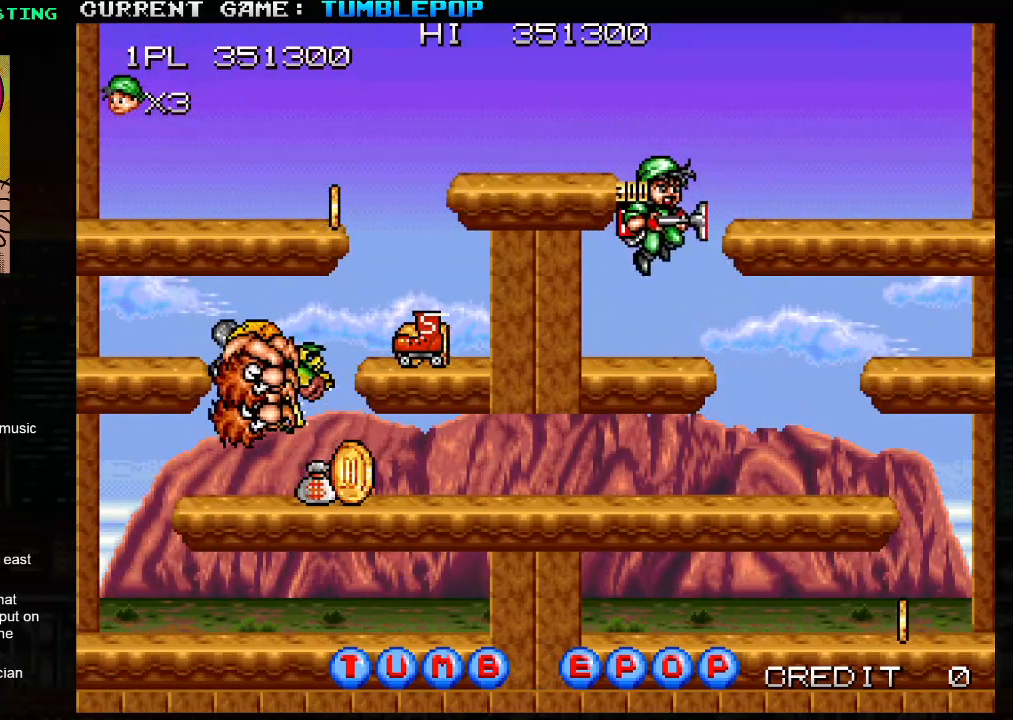
Gameplay with a controller (arcade stick); each line is a JSON object with the inputs held at the frame after it. "events" lists button and stick changes between this image and that frame as [ms after this image, input, new state], when the widget could be followed in between. Not read: L3 R3.
{"buttons": [], "left_stick": "center", "events": [[250, "SQUARE", "up"], [333, "left_stick", "center"], [383, "left_stick", "left"], [500, "left_stick", "center"]]}
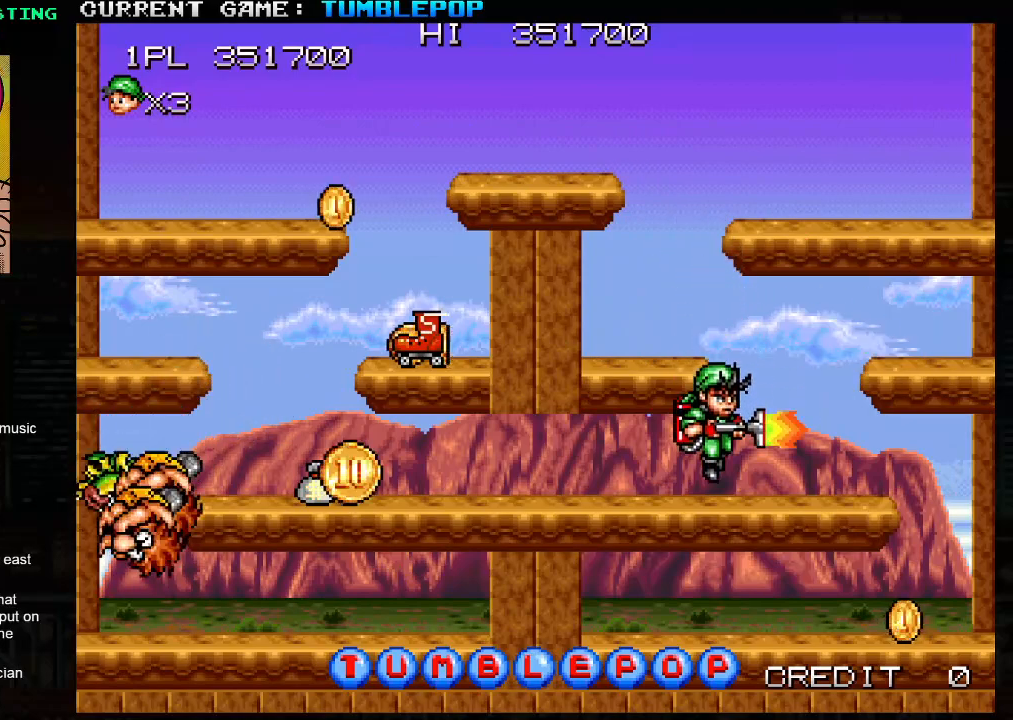
{"buttons": ["SQUARE"], "left_stick": "left", "events": [[150, "left_stick", "left"], [200, "SQUARE", "down"]]}
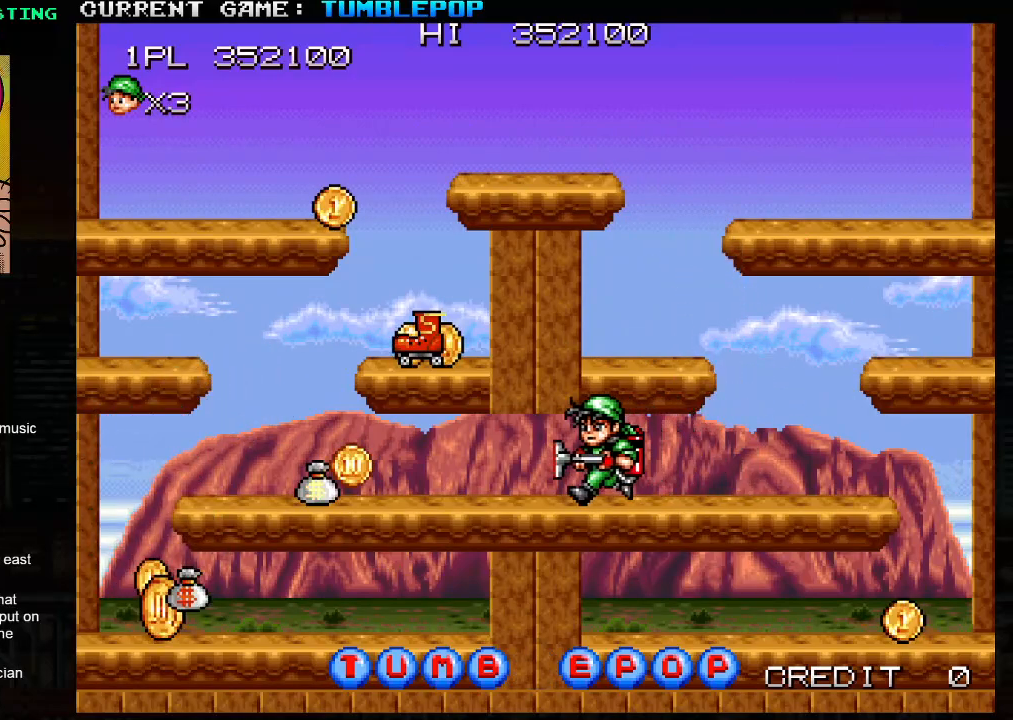
{"buttons": ["SQUARE", "TRIANGLE"], "left_stick": "left", "events": [[500, "TRIANGLE", "down"]]}
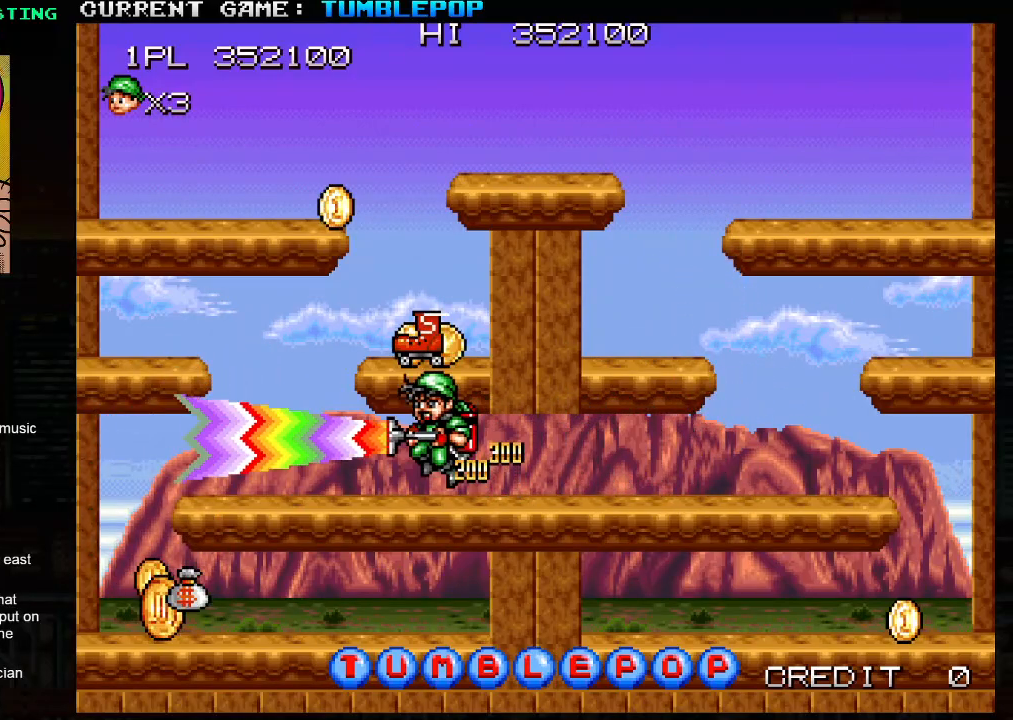
{"buttons": [], "left_stick": "center", "events": [[133, "SQUARE", "up"], [133, "left_stick", "center"], [150, "TRIANGLE", "up"]]}
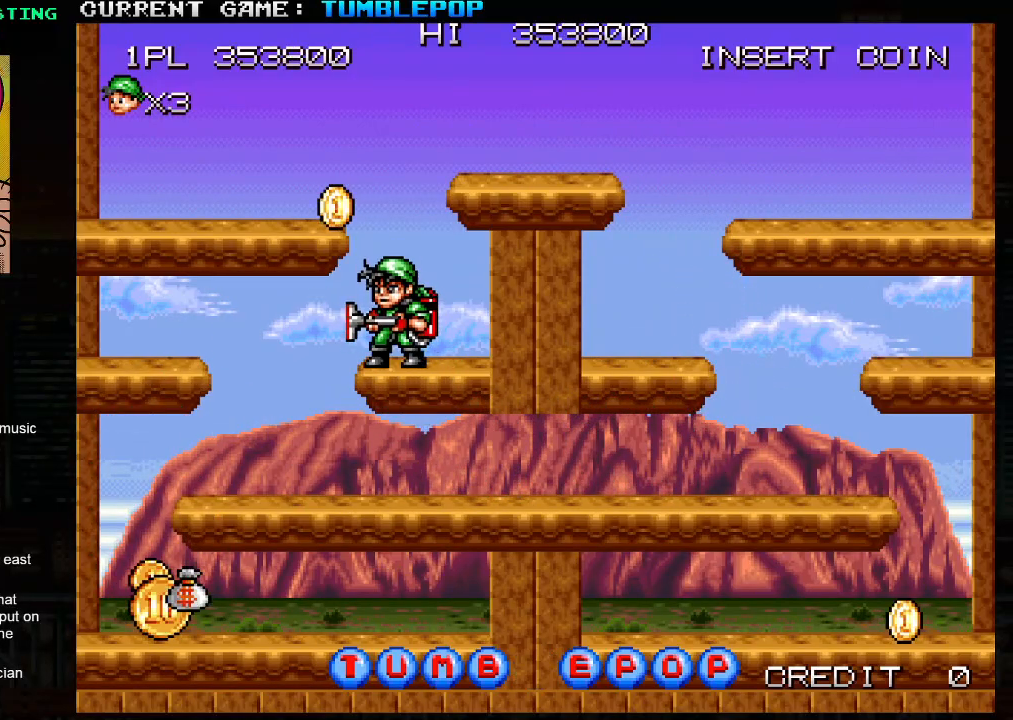
{"buttons": [], "left_stick": "center", "events": []}
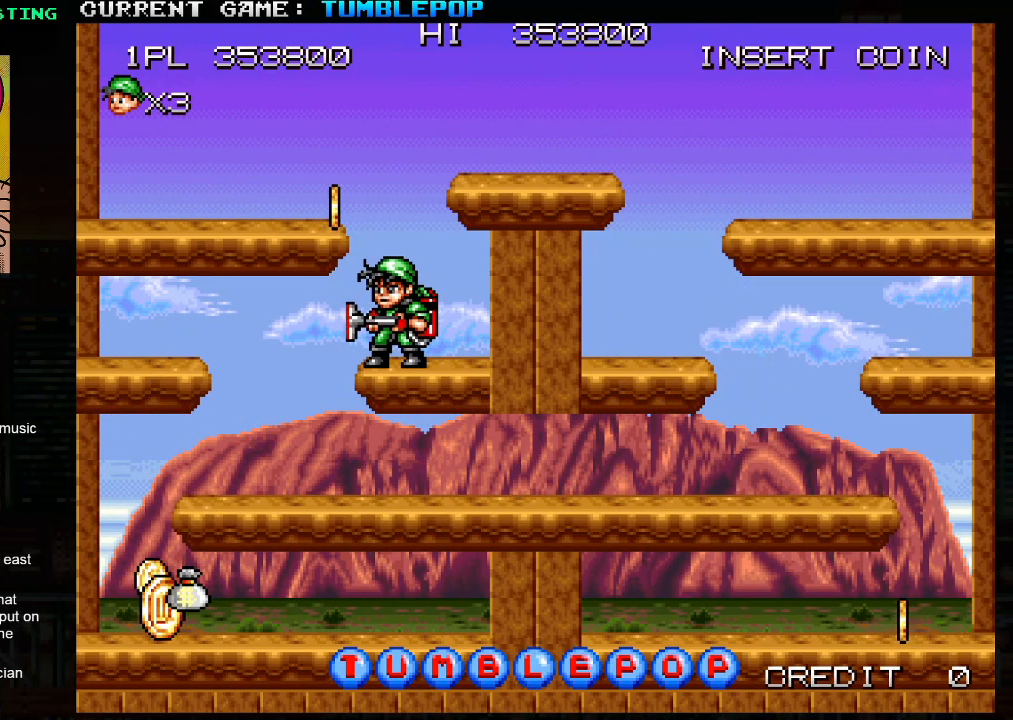
{"buttons": [], "left_stick": "left", "events": [[383, "left_stick", "left"]]}
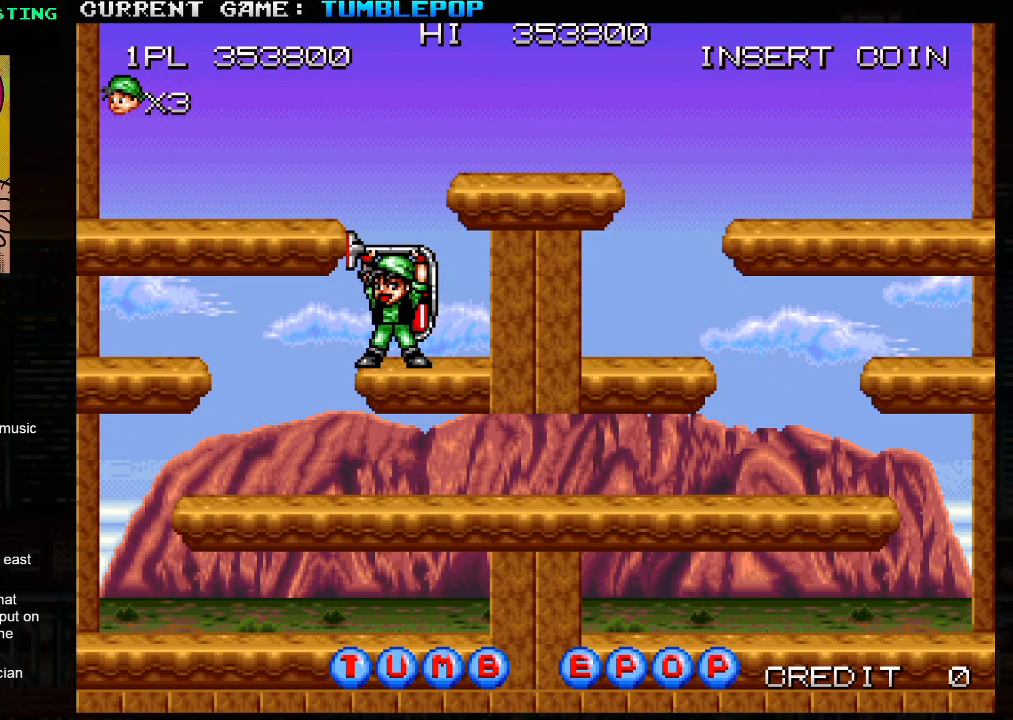
{"buttons": [], "left_stick": "center", "events": [[350, "left_stick", "center"]]}
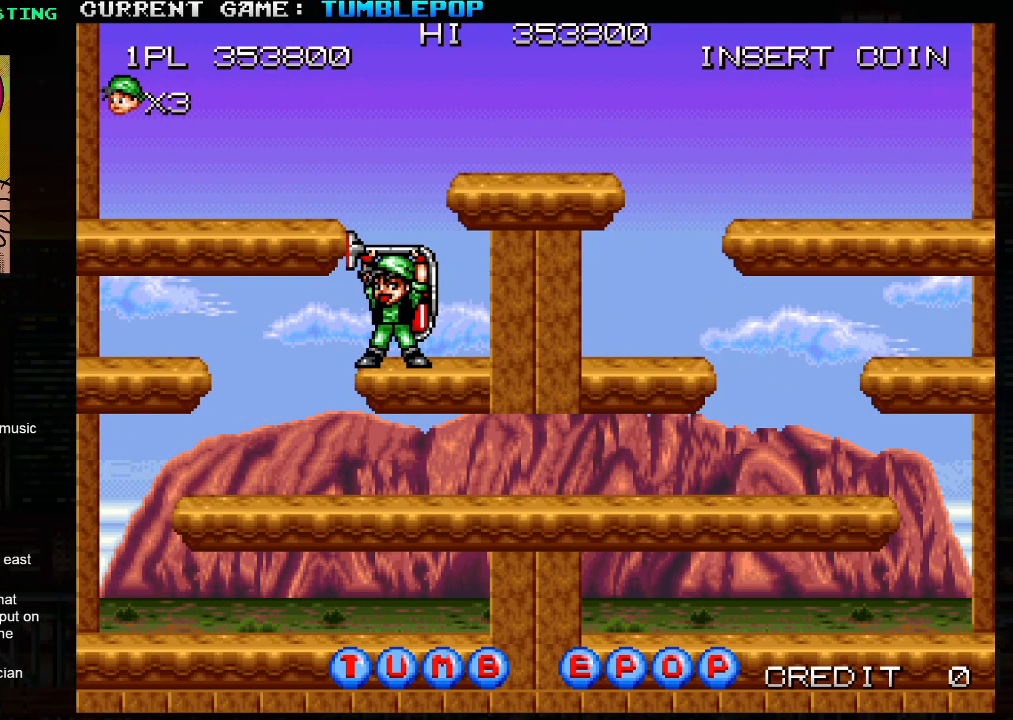
{"buttons": [], "left_stick": "center", "events": []}
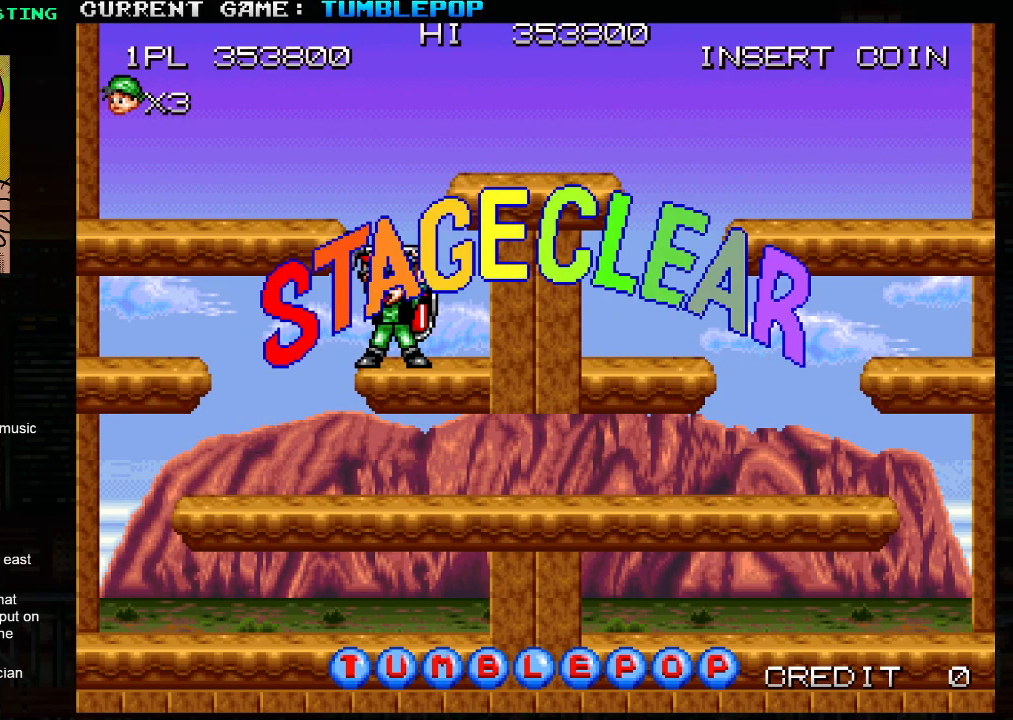
{"buttons": [], "left_stick": "center", "events": []}
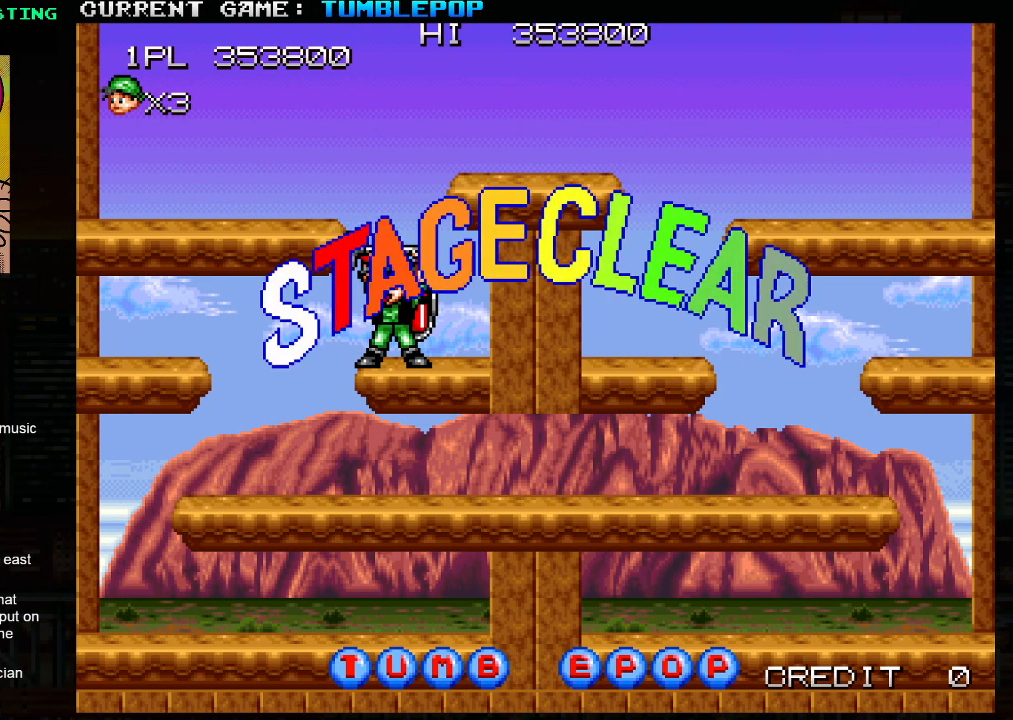
{"buttons": [], "left_stick": "center", "events": []}
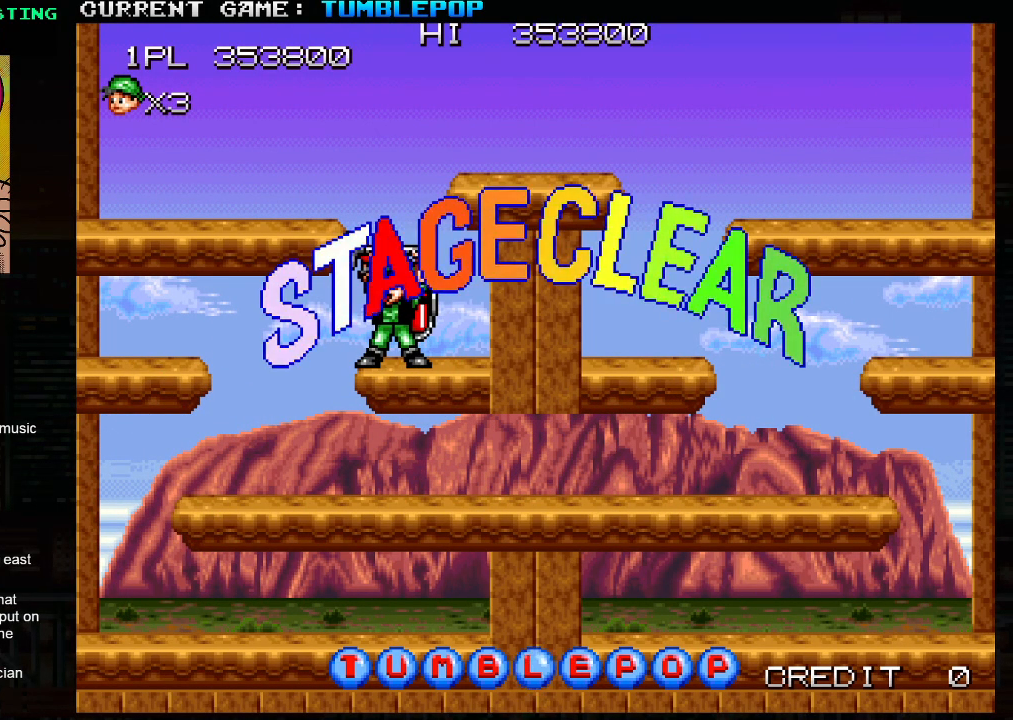
{"buttons": ["SQUARE"], "left_stick": "center", "events": [[433, "SQUARE", "down"]]}
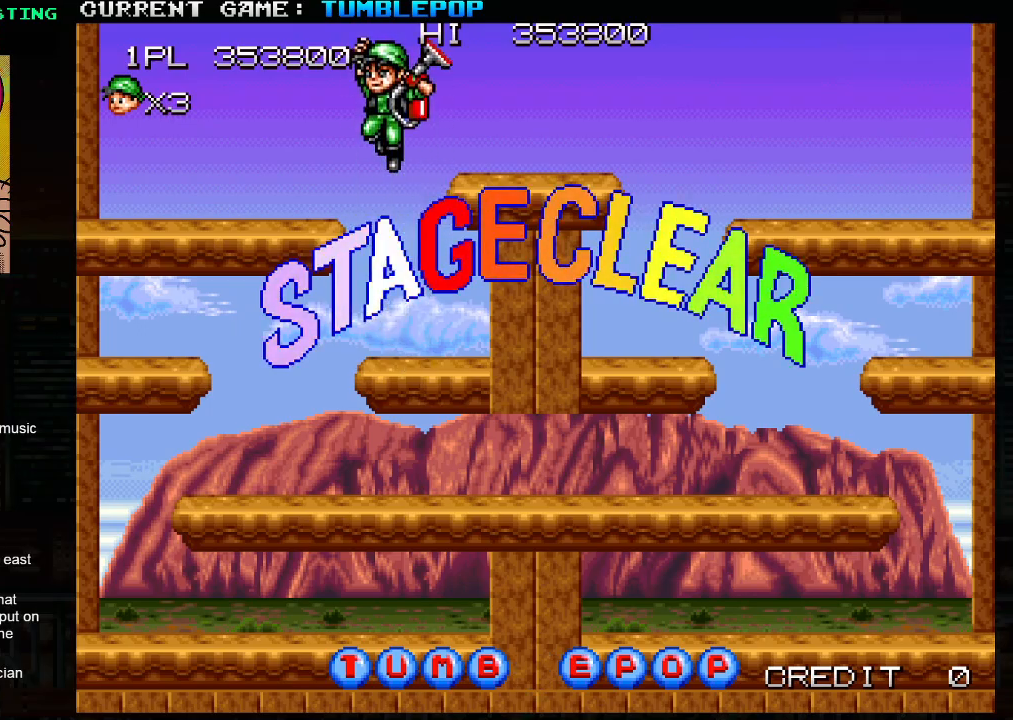
{"buttons": [], "left_stick": "center", "events": [[467, "SQUARE", "up"]]}
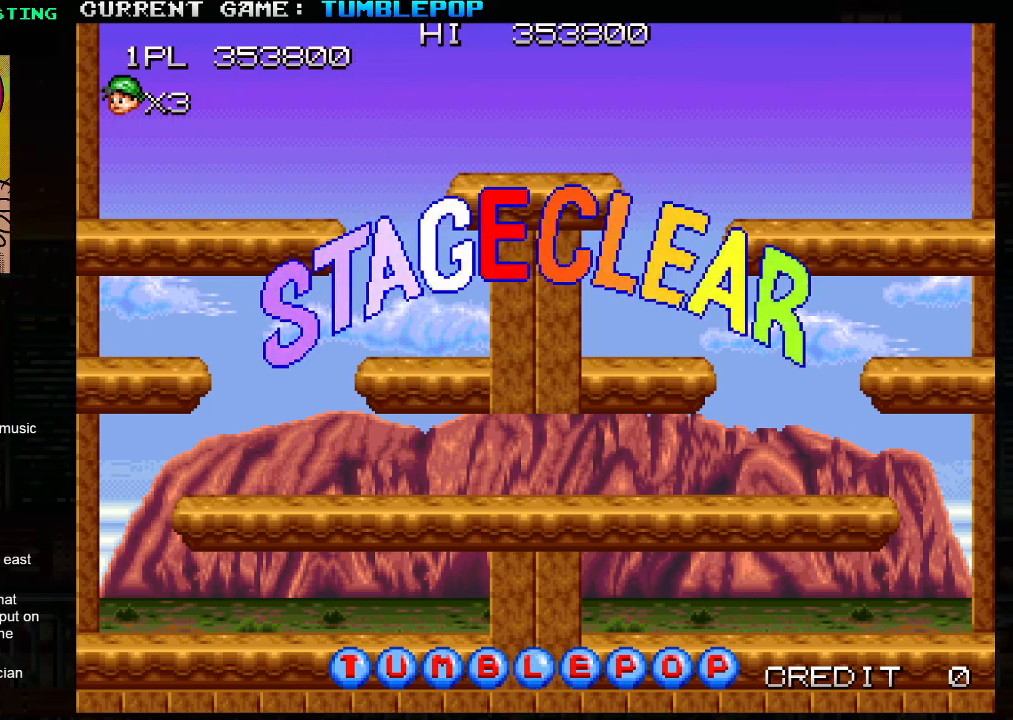
{"buttons": [], "left_stick": "center", "events": [[83, "SQUARE", "down"], [150, "SQUARE", "up"], [267, "SQUARE", "down"], [350, "SQUARE", "up"]]}
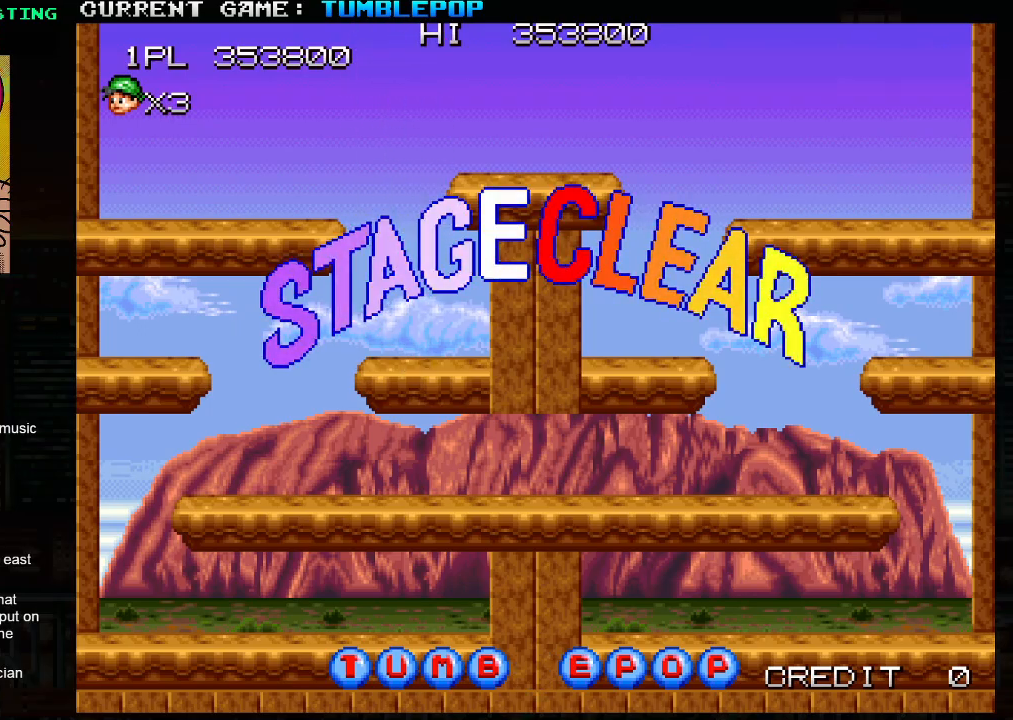
{"buttons": [], "left_stick": "center", "events": []}
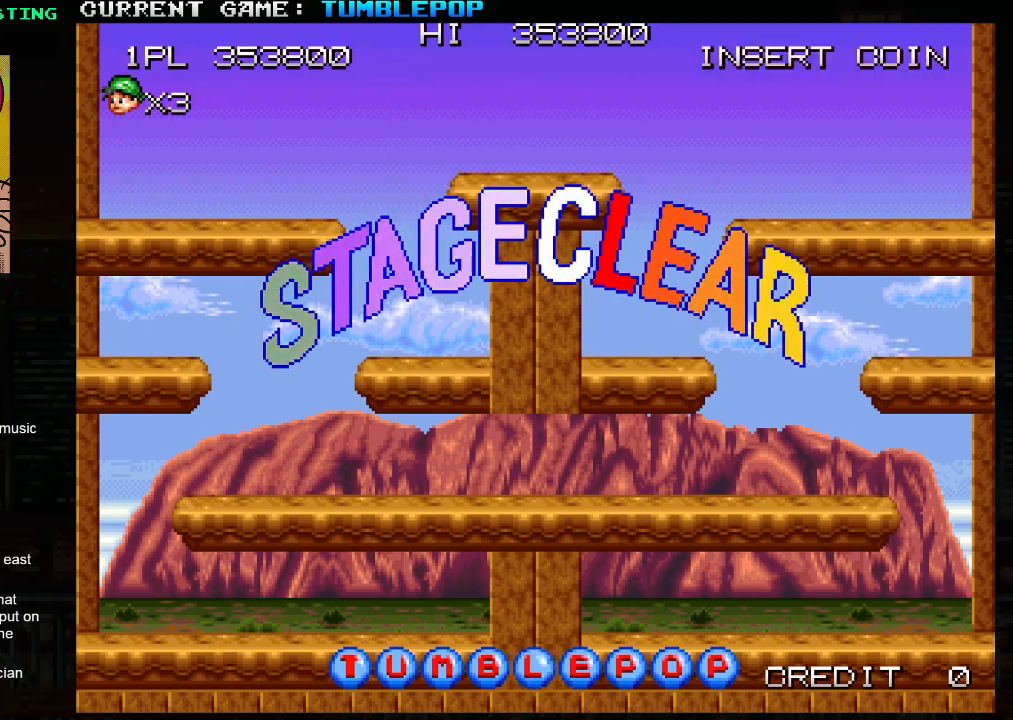
{"buttons": [], "left_stick": "center", "events": []}
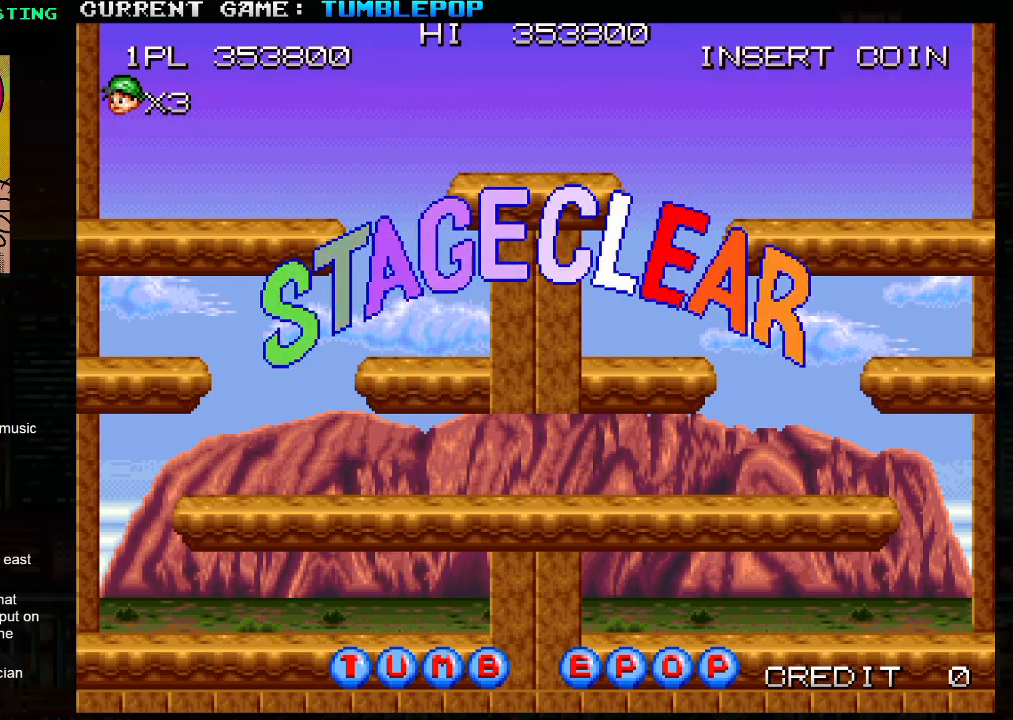
{"buttons": [], "left_stick": "center", "events": []}
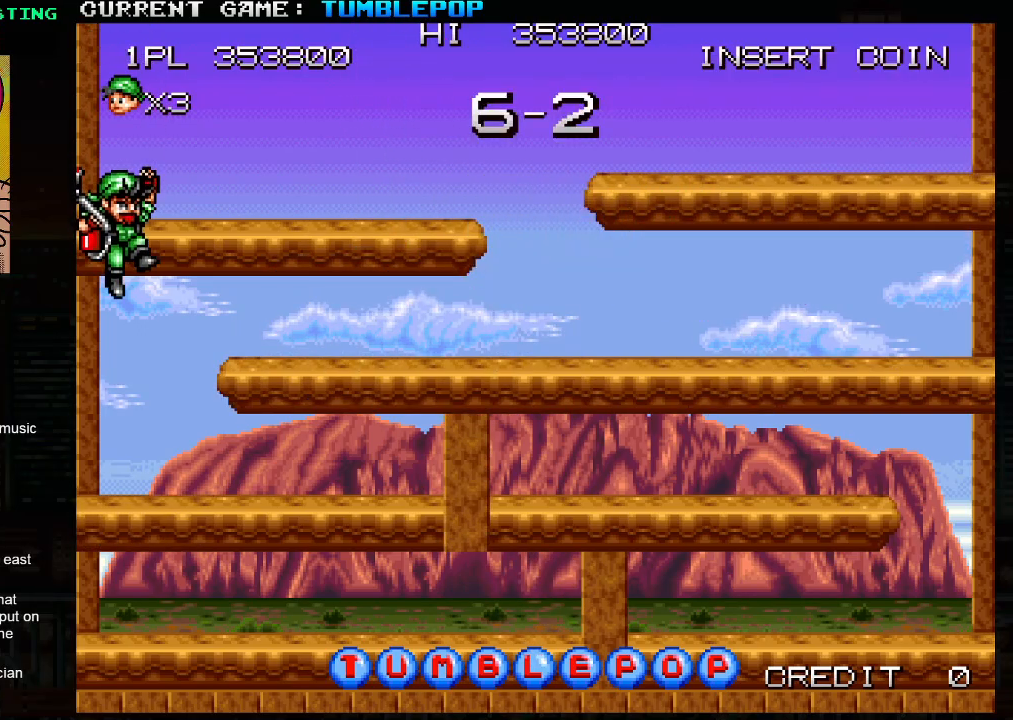
{"buttons": [], "left_stick": "center", "events": []}
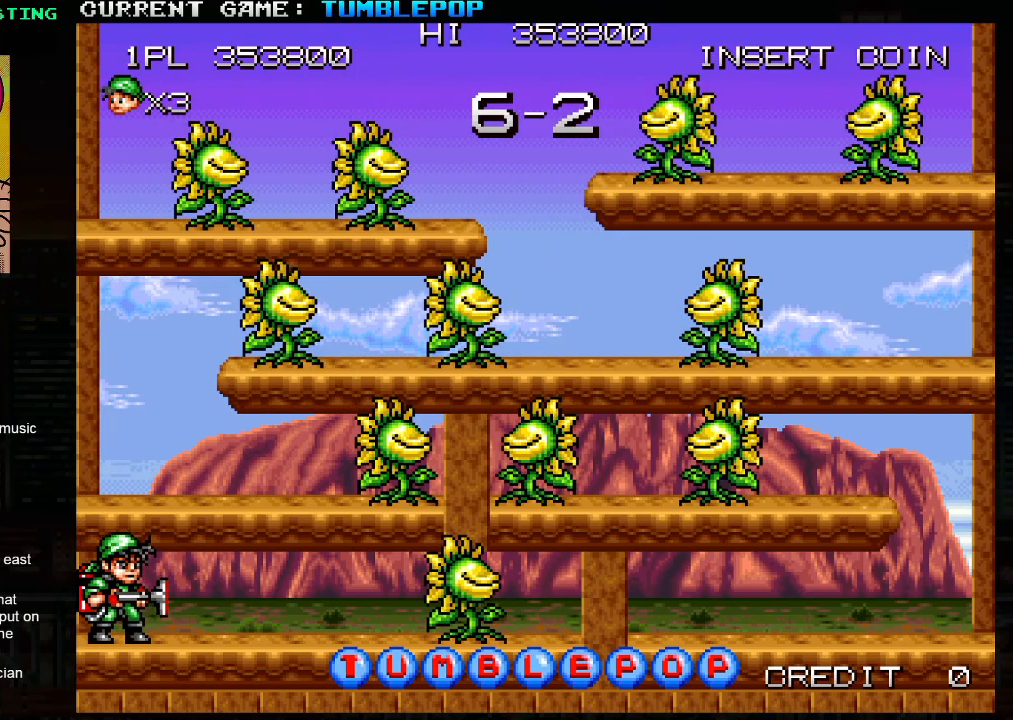
{"buttons": [], "left_stick": "center", "events": []}
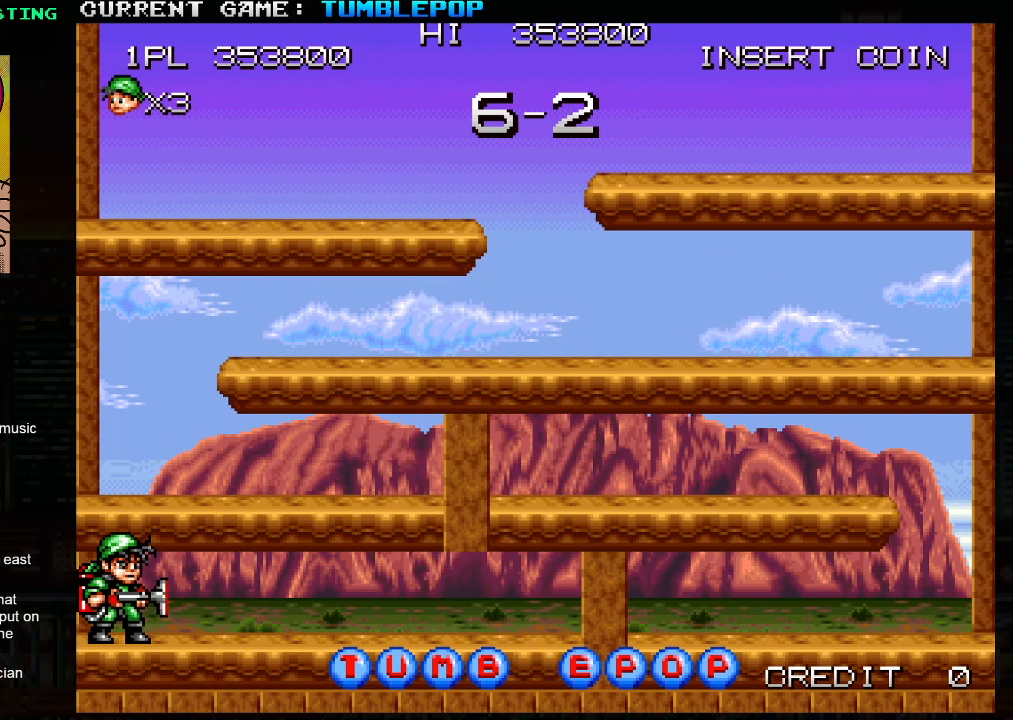
{"buttons": [], "left_stick": "right", "events": [[267, "left_stick", "right"]]}
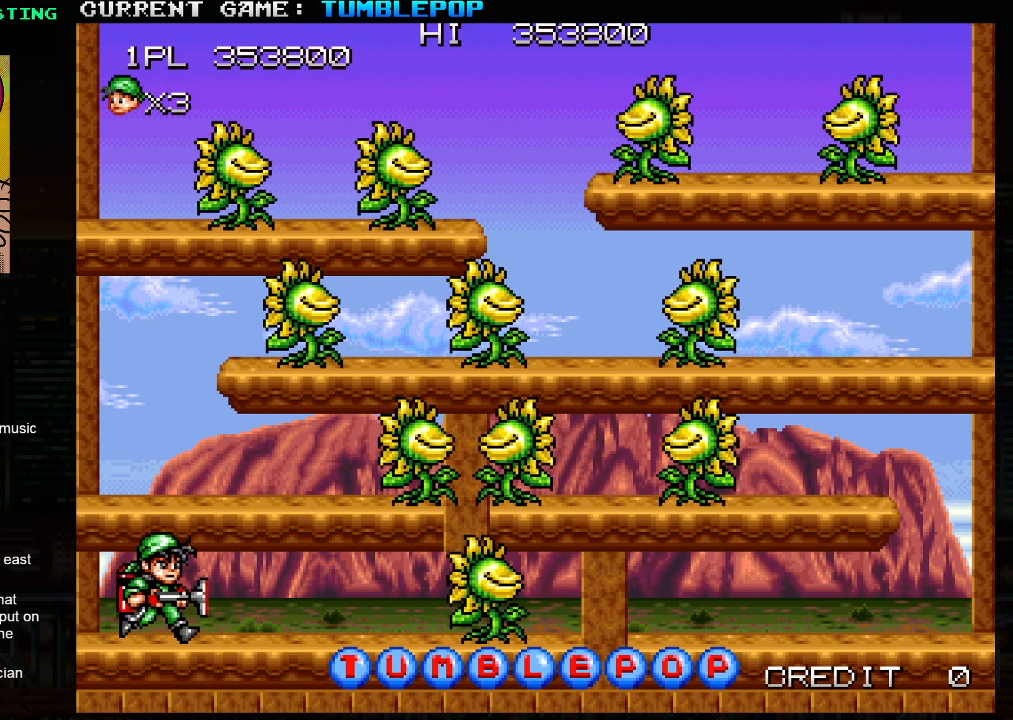
{"buttons": ["SQUARE"], "left_stick": "center", "events": [[50, "TRIANGLE", "down"], [100, "SQUARE", "down"], [183, "left_stick", "center"], [283, "TRIANGLE", "up"]]}
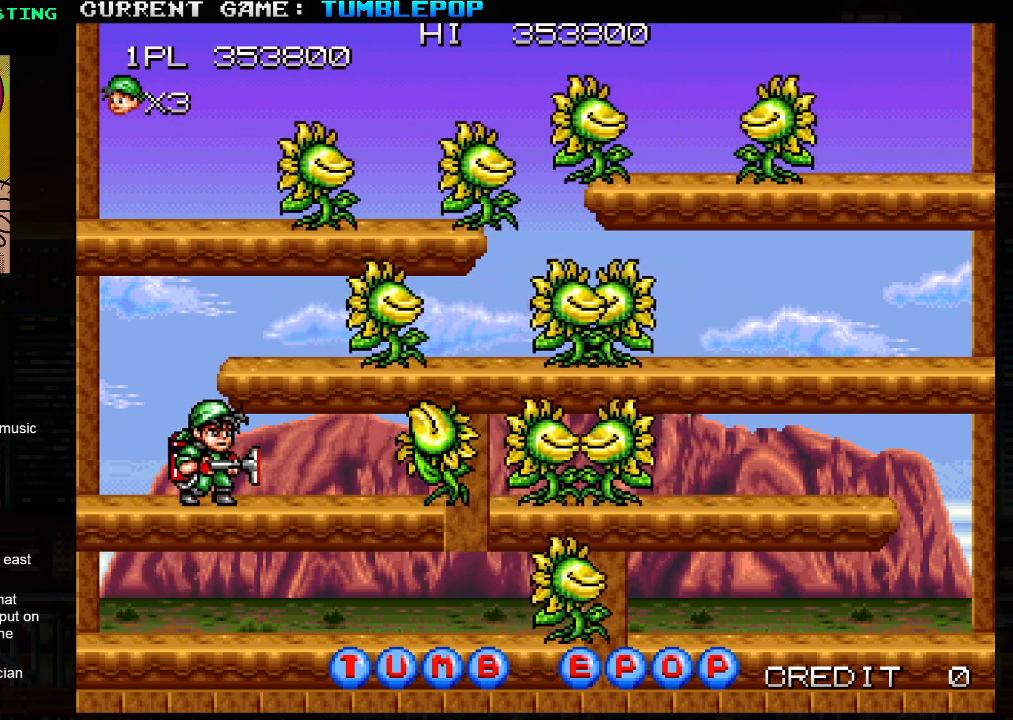
{"buttons": ["SQUARE"], "left_stick": "center", "events": [[67, "TRIANGLE", "down"], [233, "TRIANGLE", "up"], [250, "left_stick", "right"], [367, "left_stick", "center"]]}
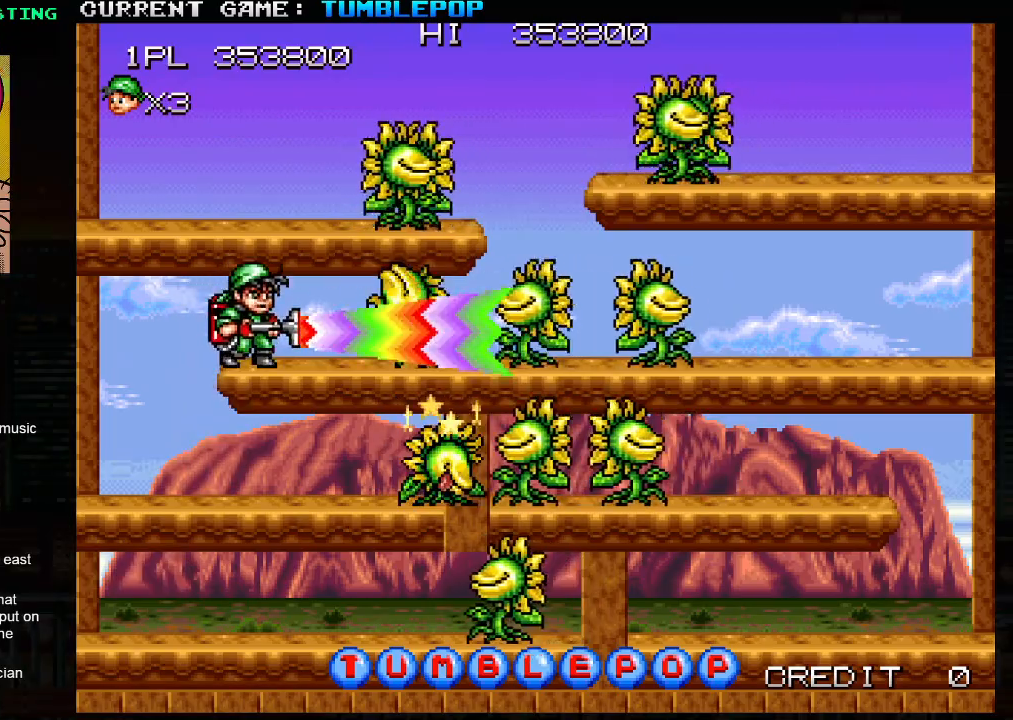
{"buttons": ["SQUARE"], "left_stick": "center", "events": [[83, "TRIANGLE", "down"], [233, "TRIANGLE", "up"]]}
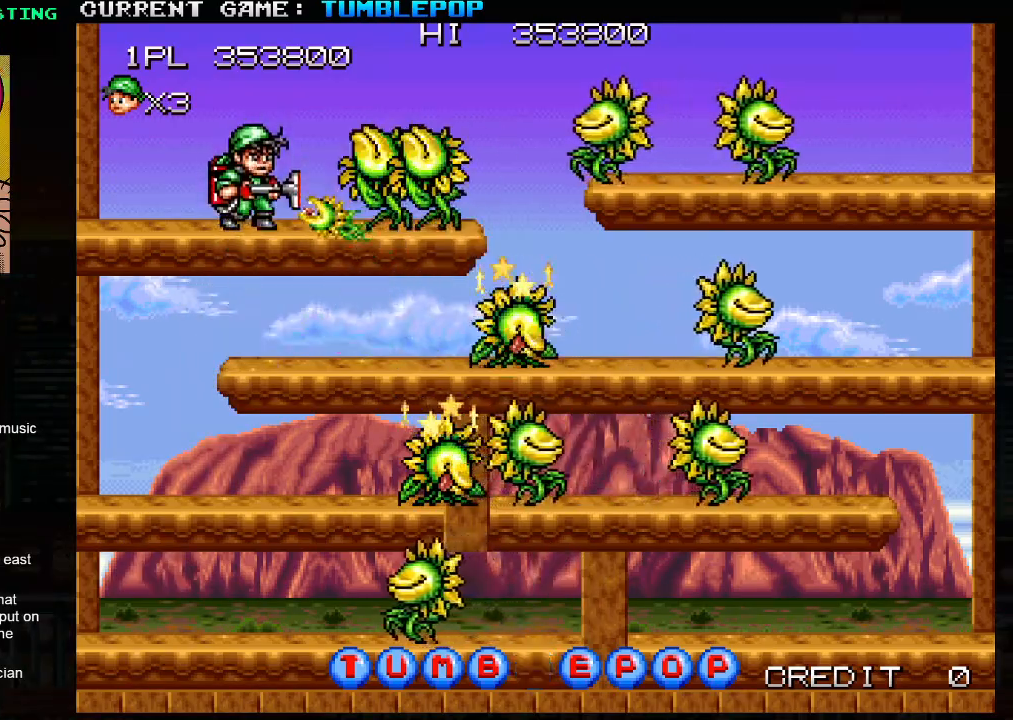
{"buttons": ["SQUARE", "TRIANGLE"], "left_stick": "right", "events": [[183, "left_stick", "right"], [417, "TRIANGLE", "down"]]}
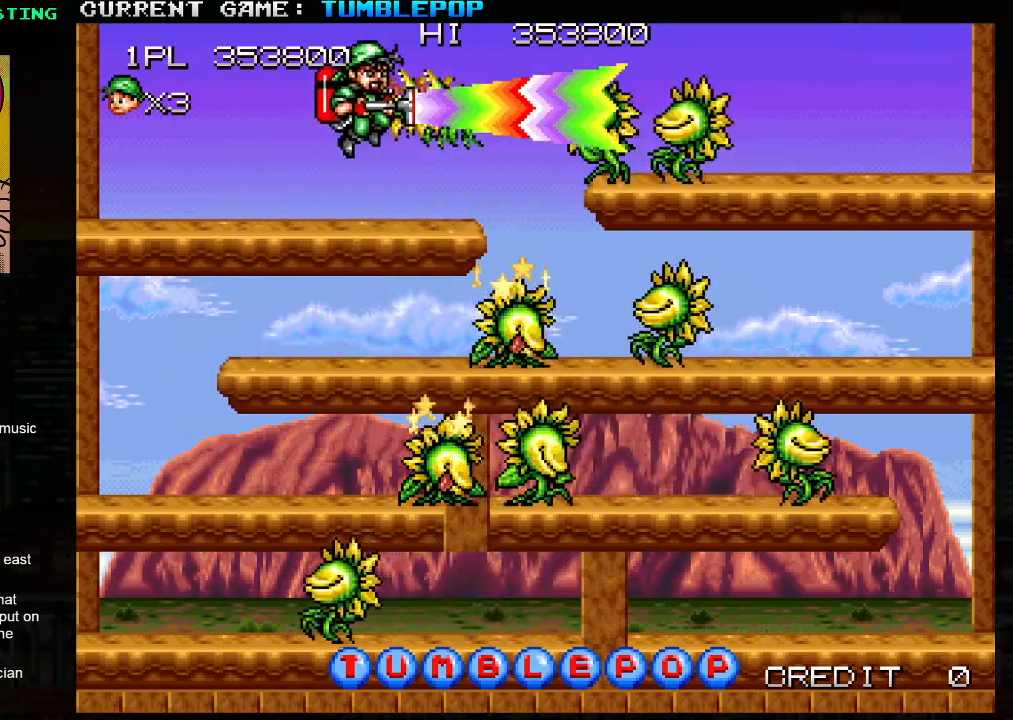
{"buttons": ["SQUARE"], "left_stick": "center", "events": [[17, "TRIANGLE", "up"], [150, "left_stick", "center"]]}
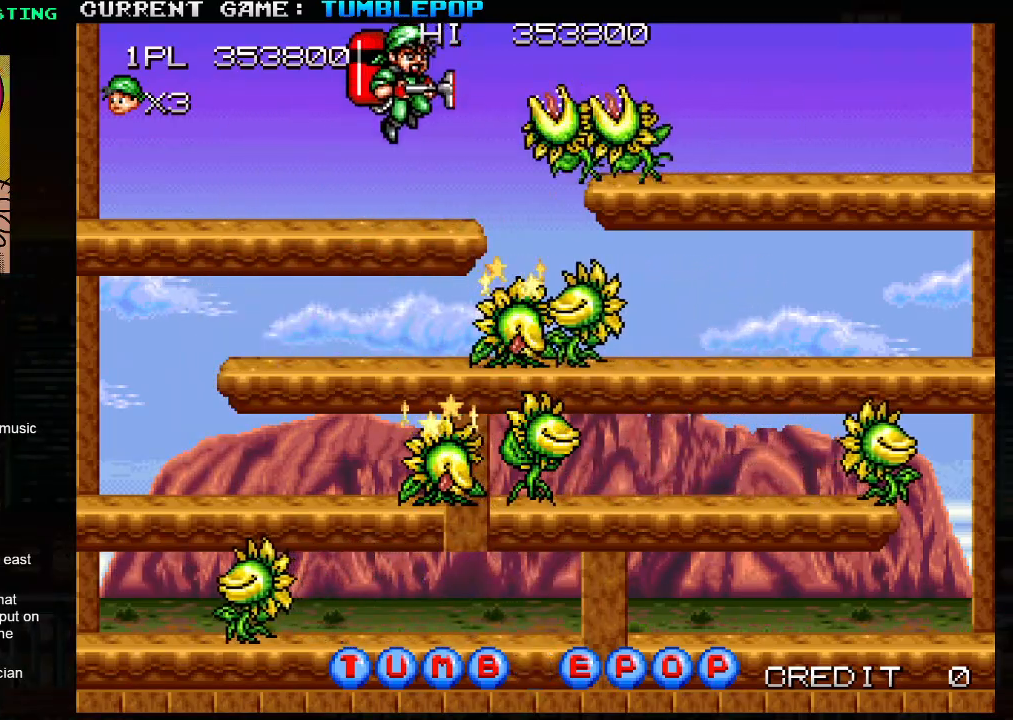
{"buttons": [], "left_stick": "center", "events": [[300, "TRIANGLE", "down"], [467, "SQUARE", "up"], [467, "TRIANGLE", "up"]]}
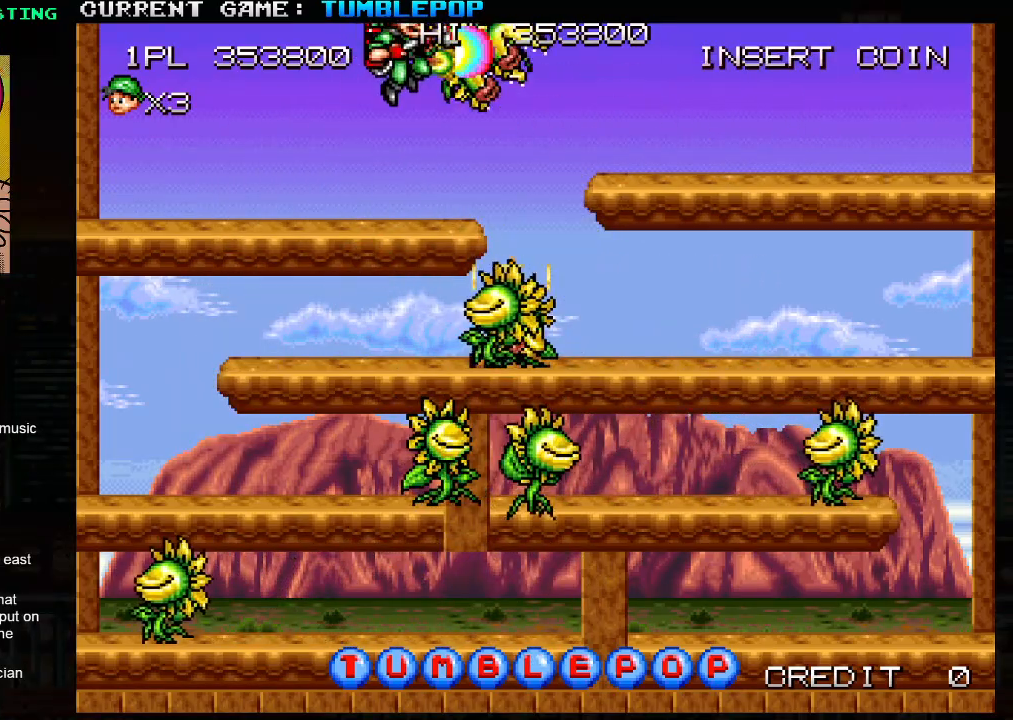
{"buttons": [], "left_stick": "left", "events": [[33, "SQUARE", "down"], [117, "SQUARE", "up"], [250, "left_stick", "left"]]}
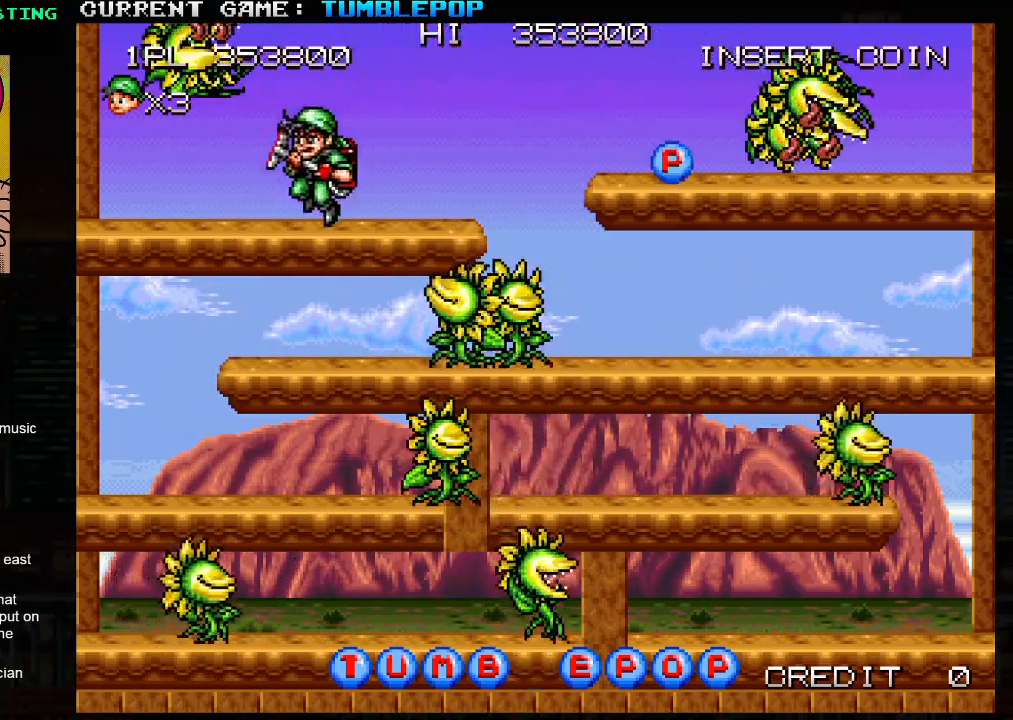
{"buttons": [], "left_stick": "right", "events": [[383, "left_stick", "center"], [433, "left_stick", "right"]]}
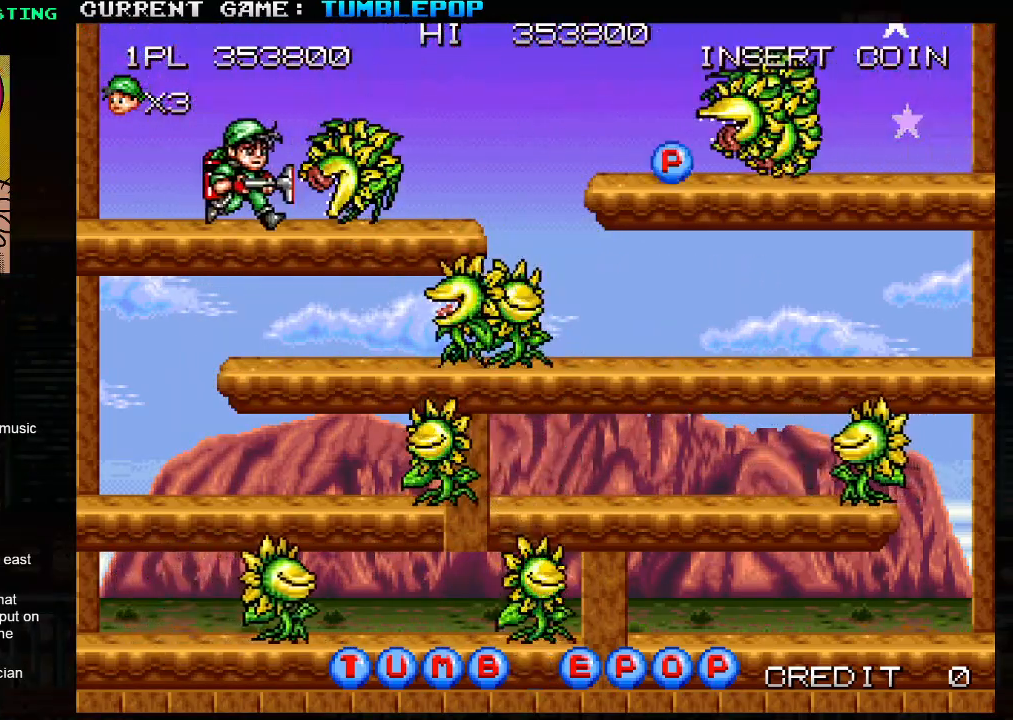
{"buttons": ["SQUARE"], "left_stick": "center", "events": [[250, "TRIANGLE", "down"], [283, "SQUARE", "down"], [400, "TRIANGLE", "up"], [467, "left_stick", "center"]]}
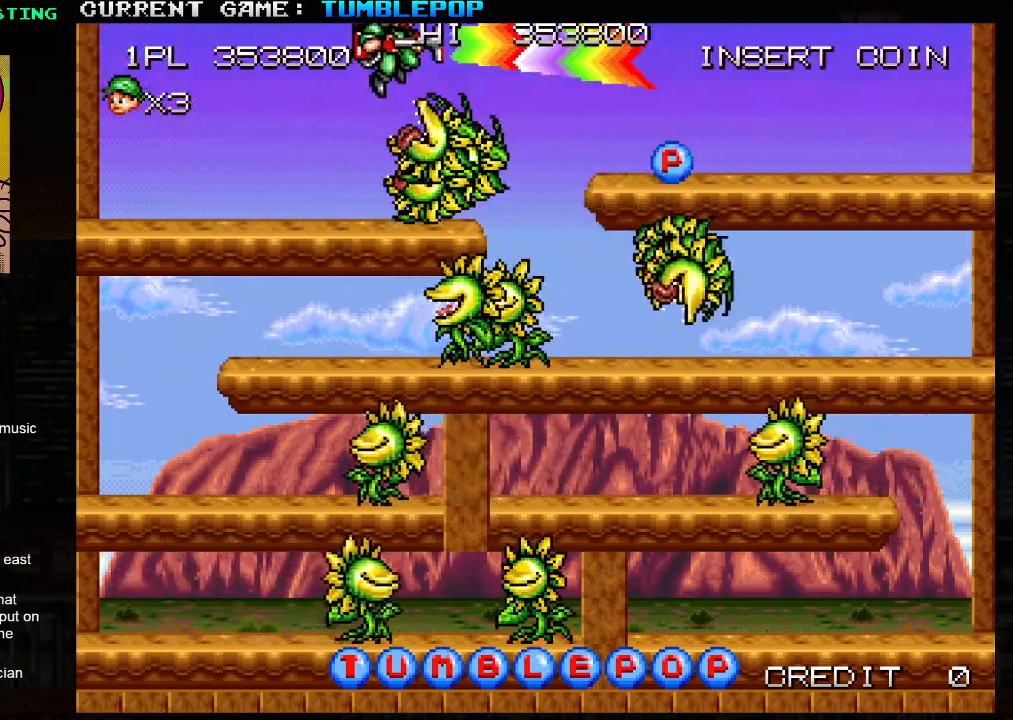
{"buttons": ["SQUARE"], "left_stick": "center", "events": []}
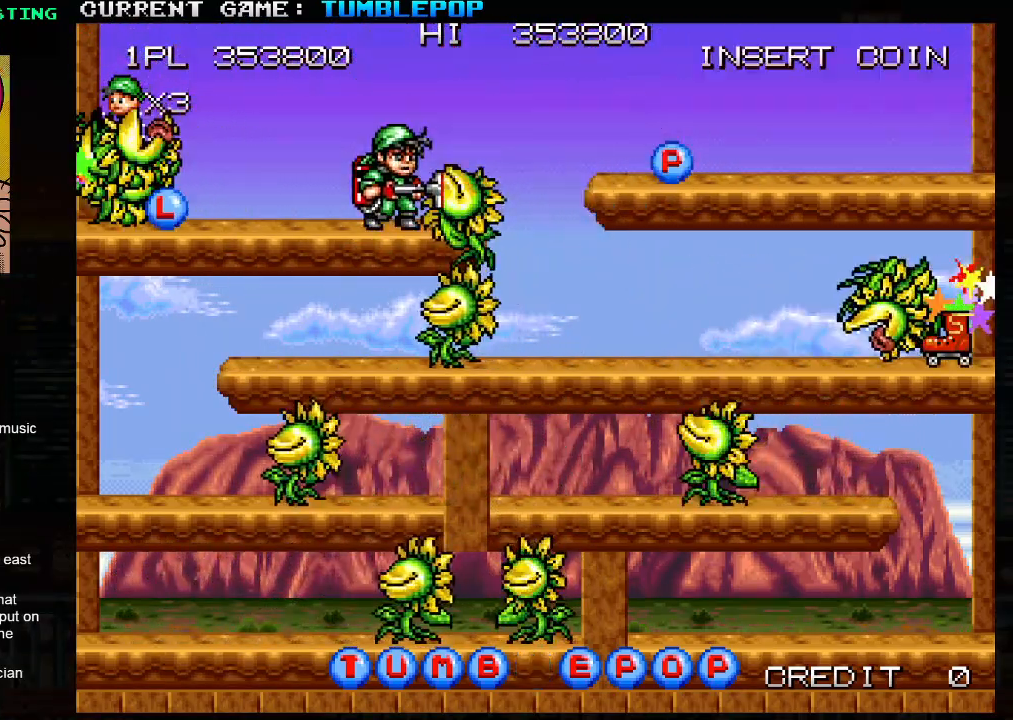
{"buttons": ["SQUARE"], "left_stick": "center", "events": [[100, "left_stick", "left"], [433, "left_stick", "center"]]}
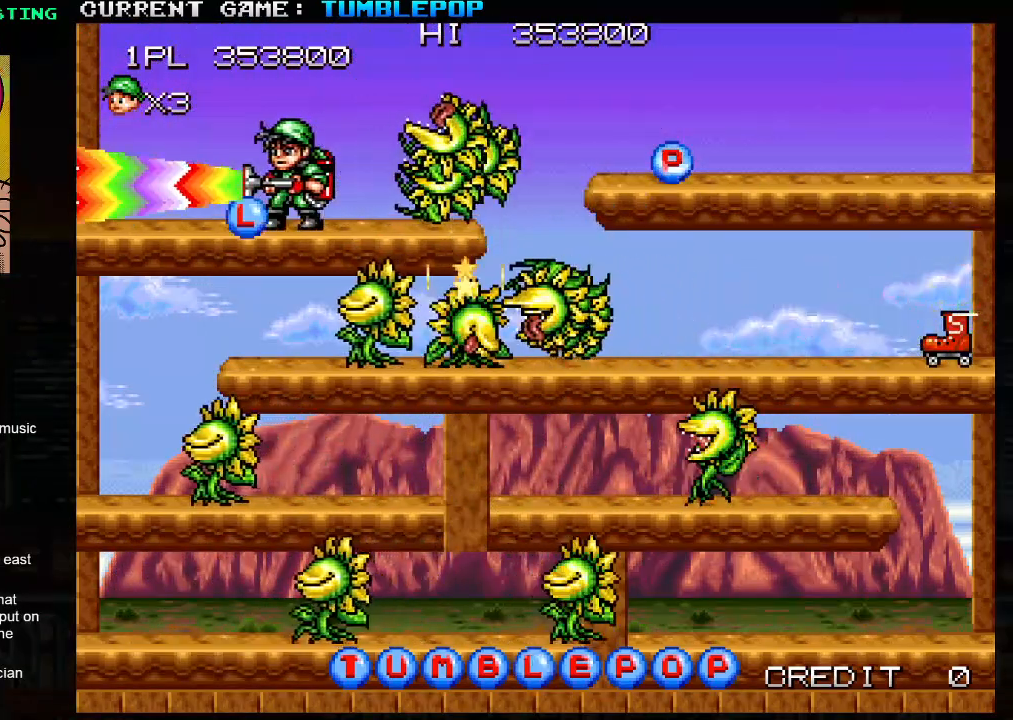
{"buttons": ["SQUARE"], "left_stick": "left", "events": [[167, "TRIANGLE", "down"], [317, "TRIANGLE", "up"], [383, "left_stick", "left"]]}